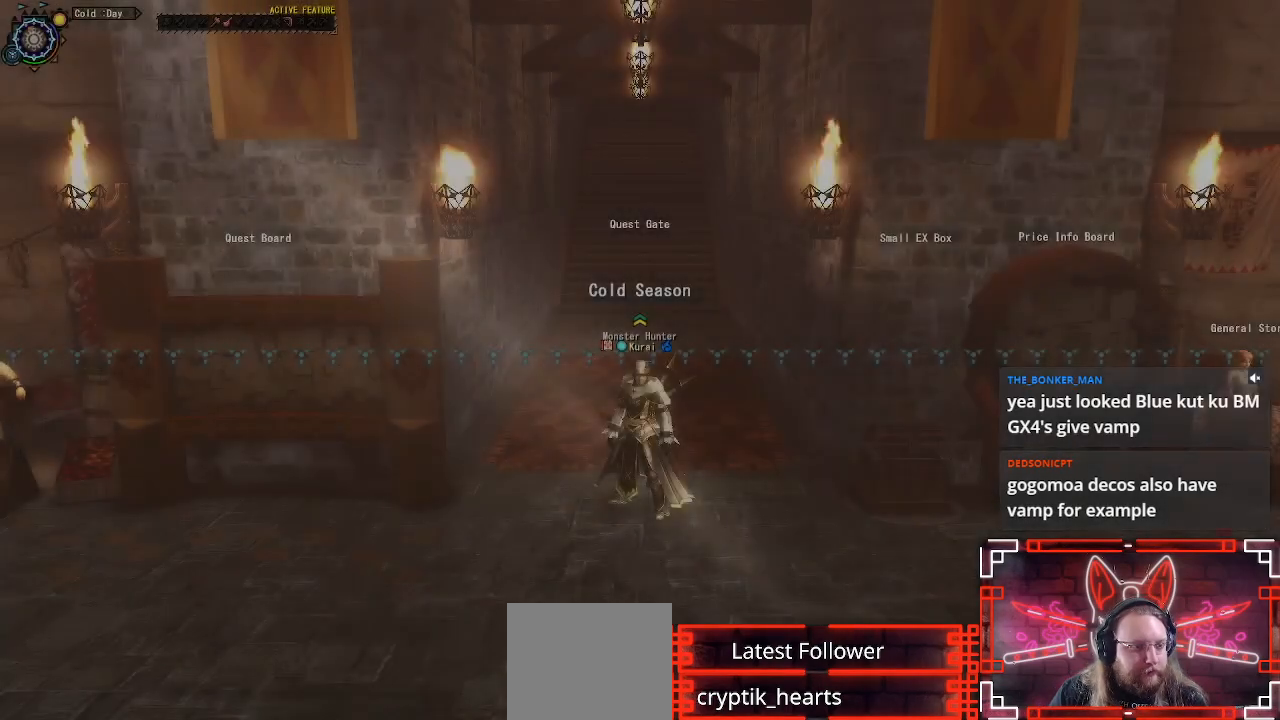
Gameplay with a controller (Xbox layout); each line is a JSON object with the inputs held at the frame after it. "events" lists button and stick changes between this image and that frame as [ms after this image, input, new state], when the widget could be followed in between.
{"buttons": [], "left_stick": "down-left", "right_stick": "center", "events": [[467, "left_stick", "down-left"]]}
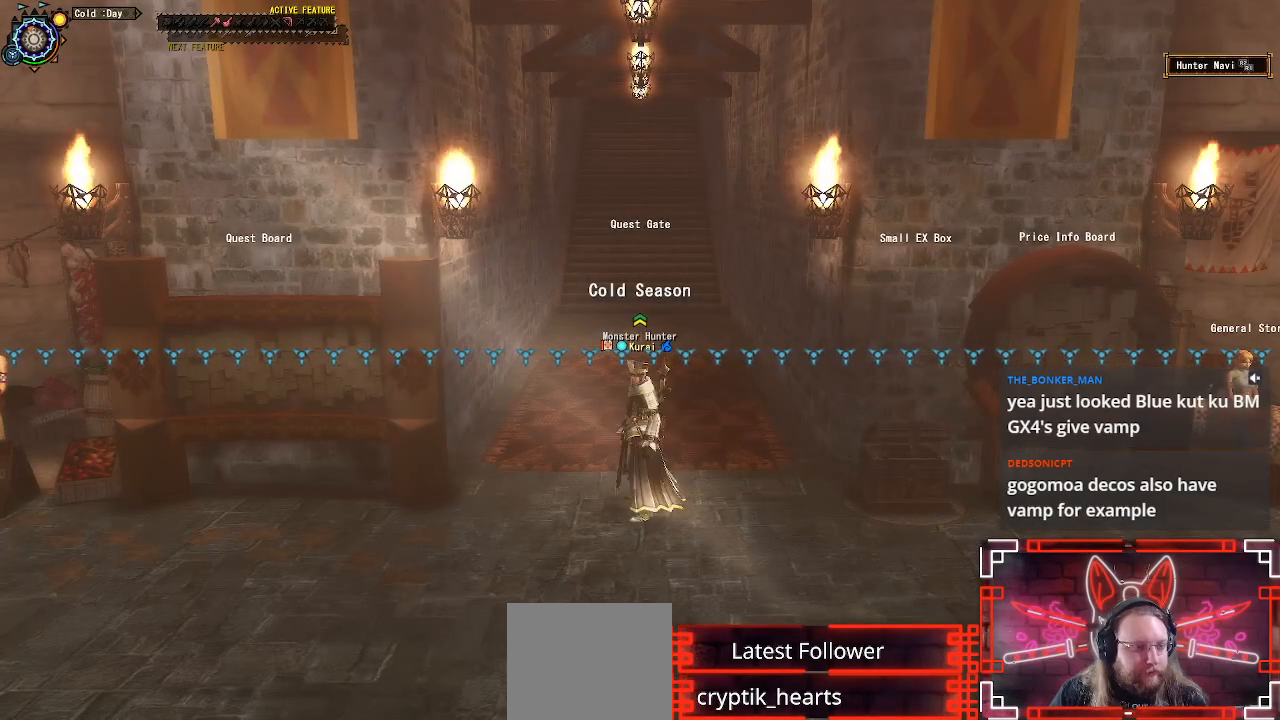
{"buttons": [], "left_stick": "down-left", "right_stick": "center", "events": [[67, "R1", "down"], [150, "left_stick", "down"], [183, "R1", "up"], [350, "left_stick", "down-left"]]}
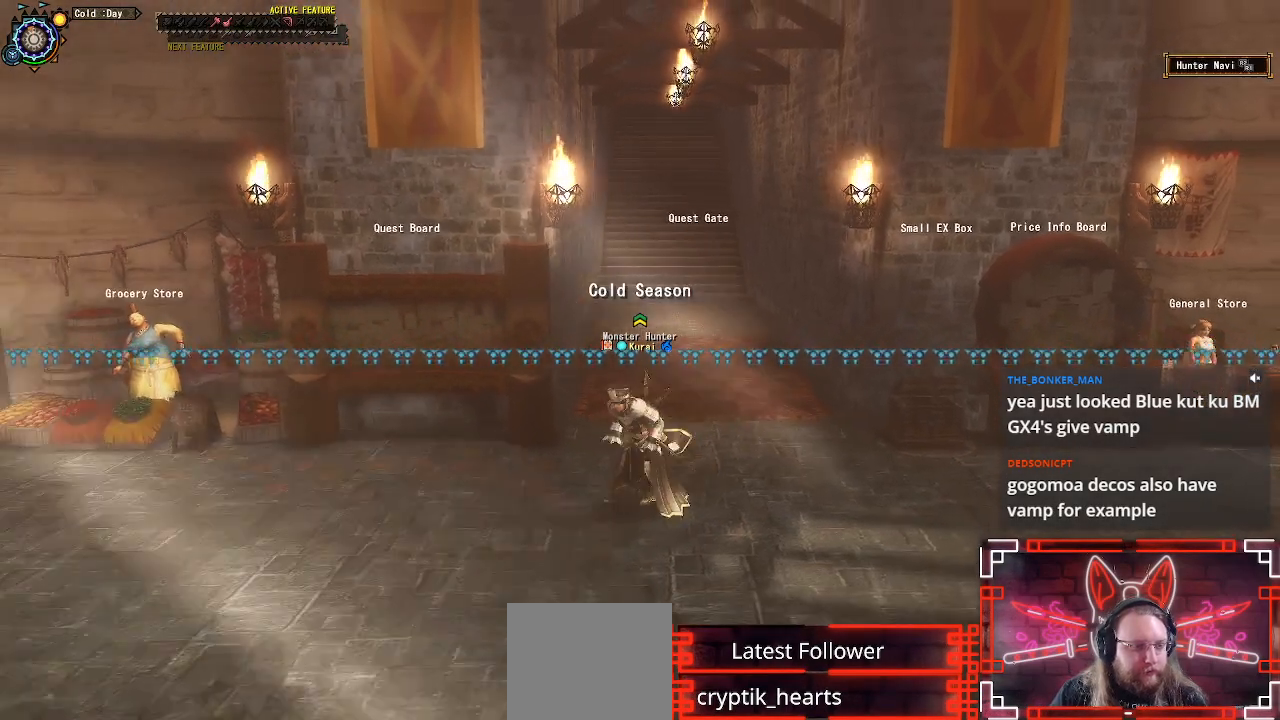
{"buttons": [], "left_stick": "down", "right_stick": "center", "events": [[267, "left_stick", "down"]]}
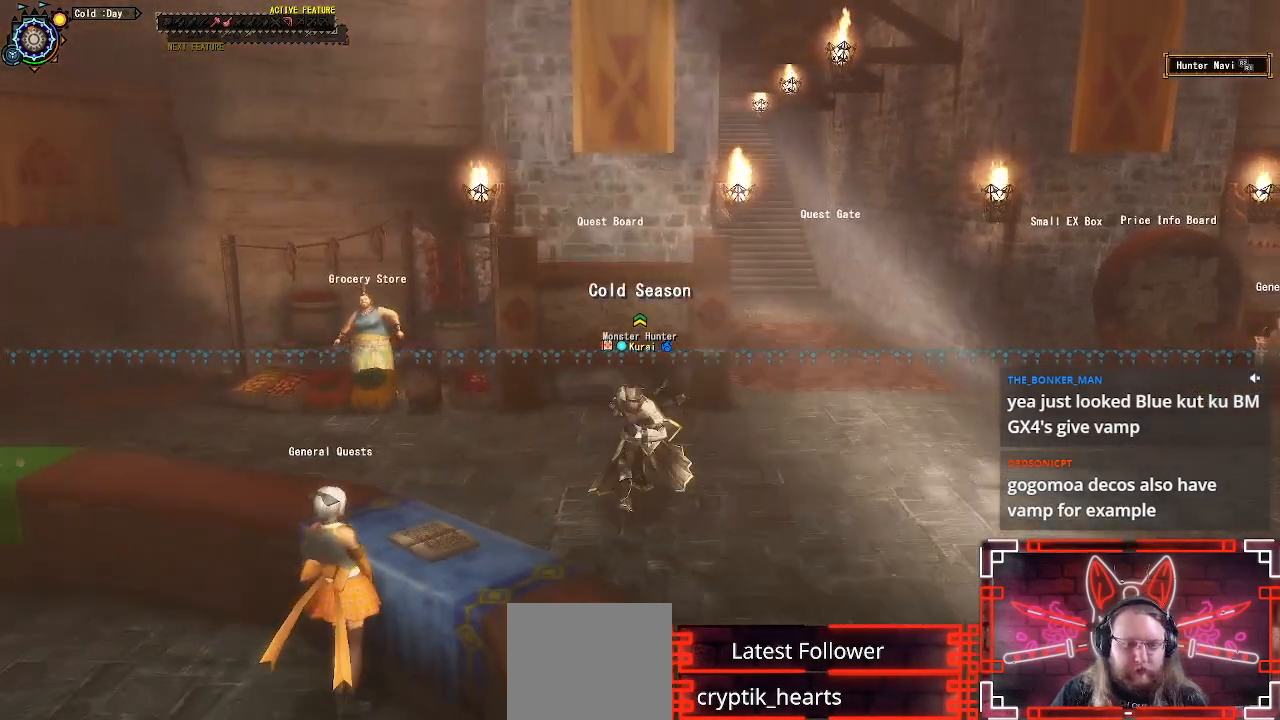
{"buttons": ["R1"], "left_stick": "up-right", "right_stick": "center", "events": [[67, "left_stick", "right"], [183, "right_stick", "right"], [300, "R1", "down"], [333, "left_stick", "up-right"], [400, "right_stick", "center"]]}
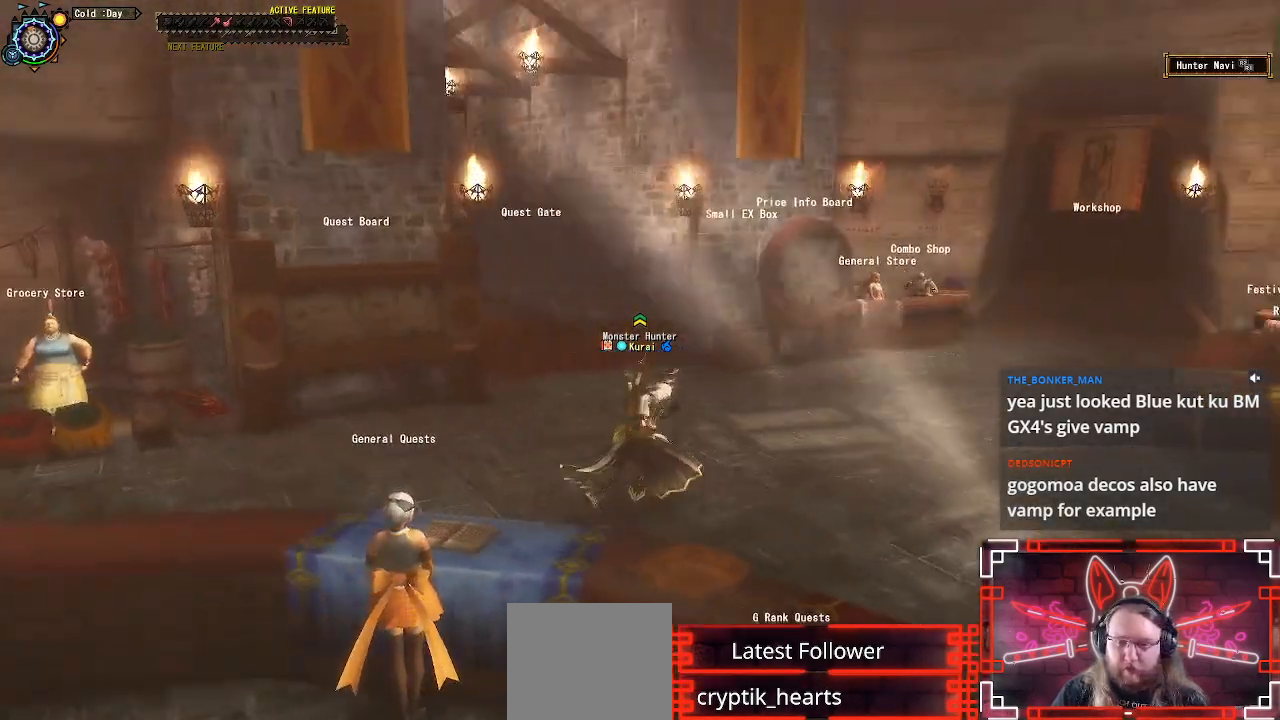
{"buttons": ["R1"], "left_stick": "up-right", "right_stick": "right", "events": [[233, "right_stick", "right"]]}
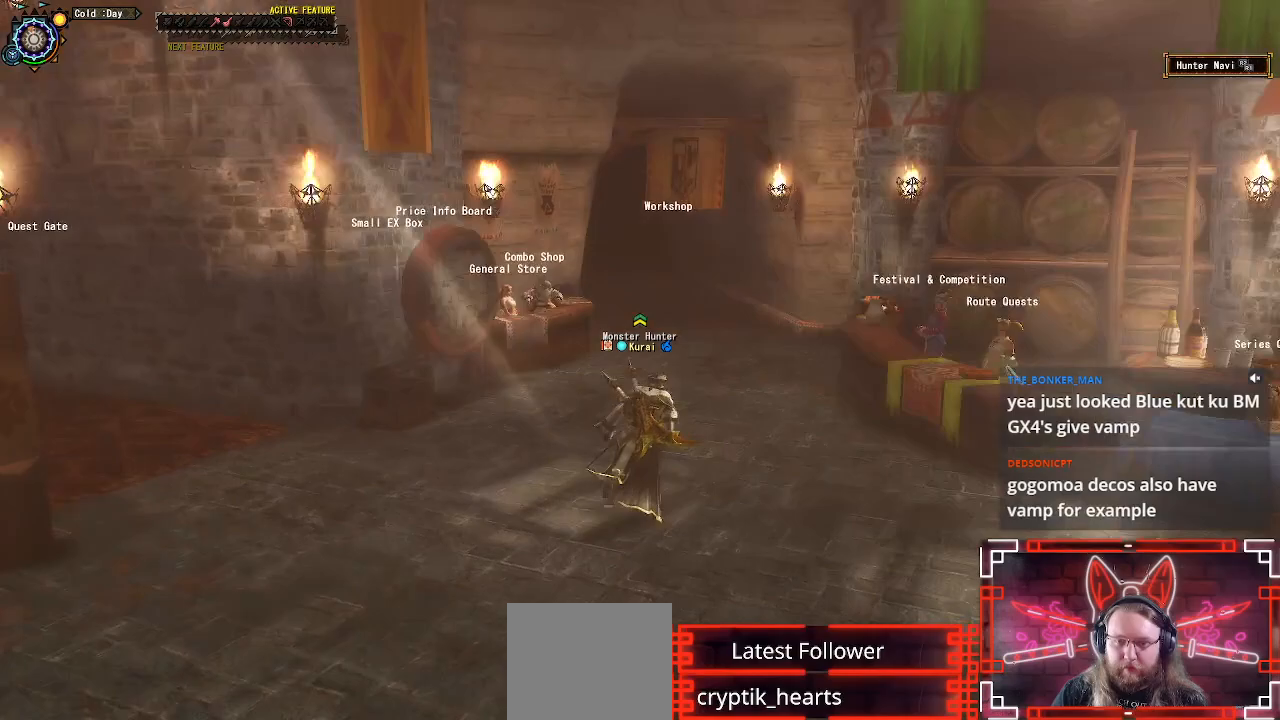
{"buttons": ["R1"], "left_stick": "up-right", "right_stick": "right", "events": []}
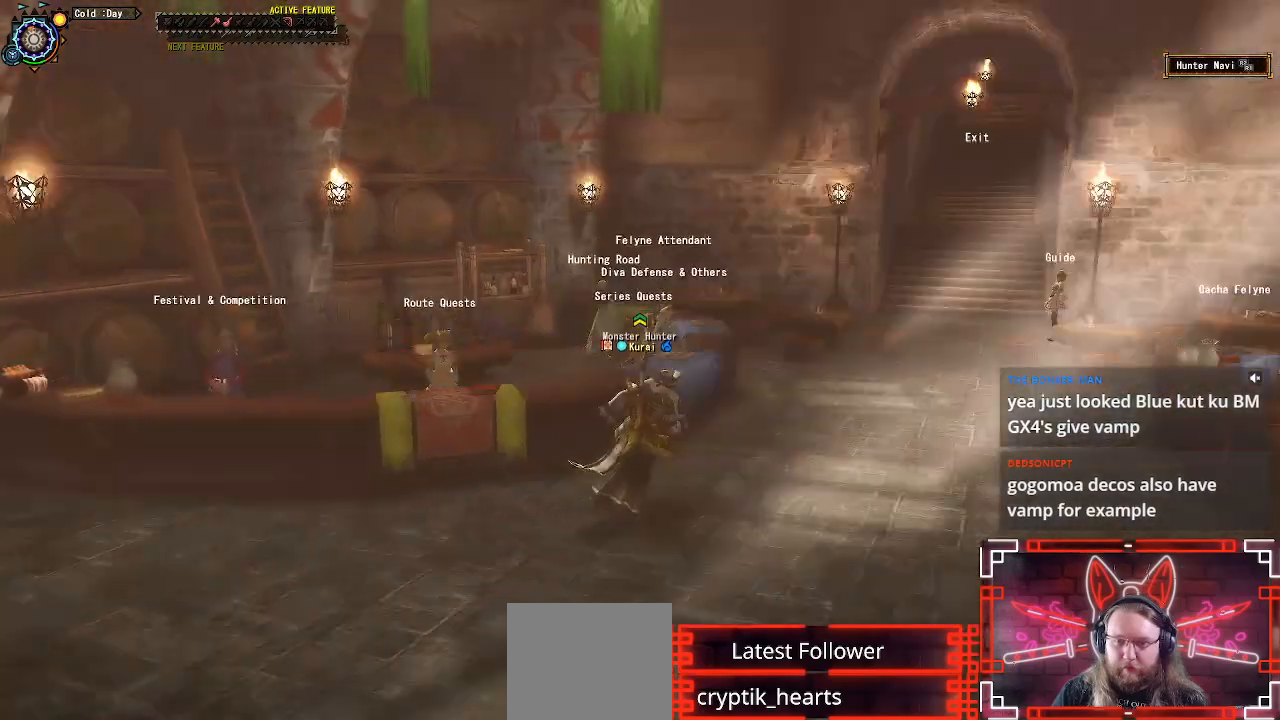
{"buttons": [], "left_stick": "up-right", "right_stick": "center", "events": [[117, "R1", "up"], [117, "right_stick", "center"]]}
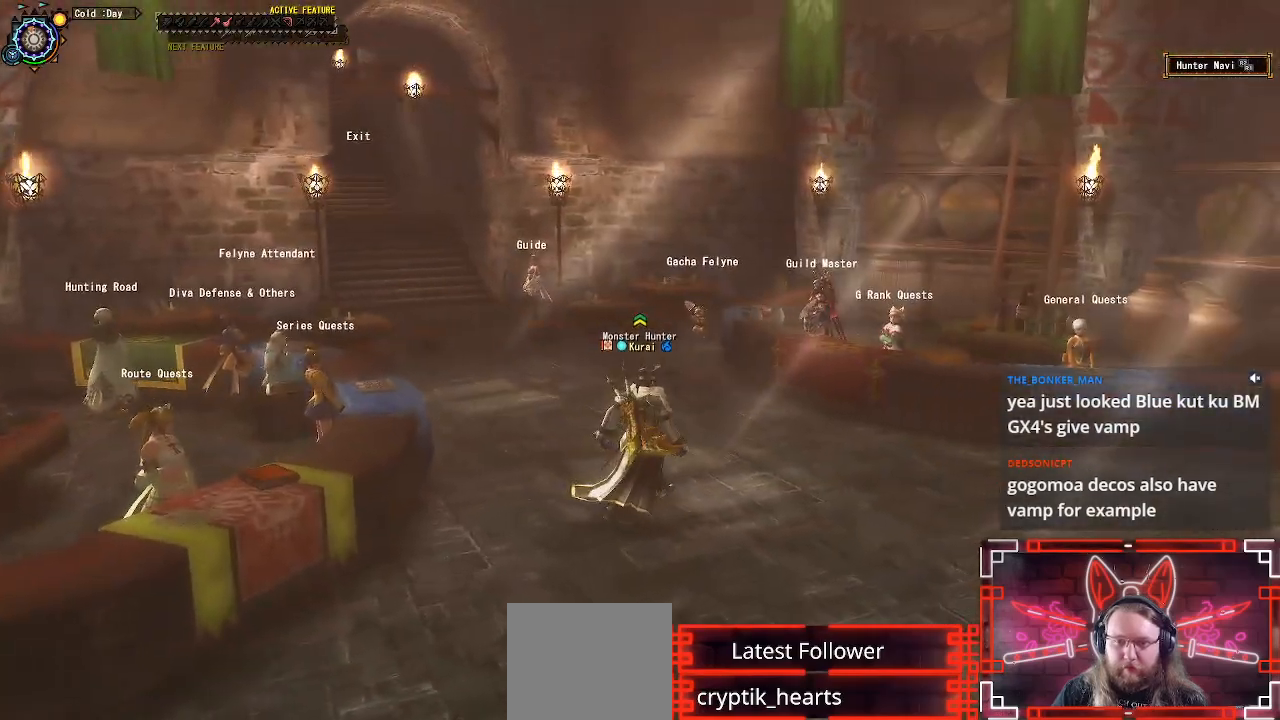
{"buttons": ["R1"], "left_stick": "right", "right_stick": "right", "events": [[133, "left_stick", "right"], [167, "right_stick", "right"], [333, "R1", "down"]]}
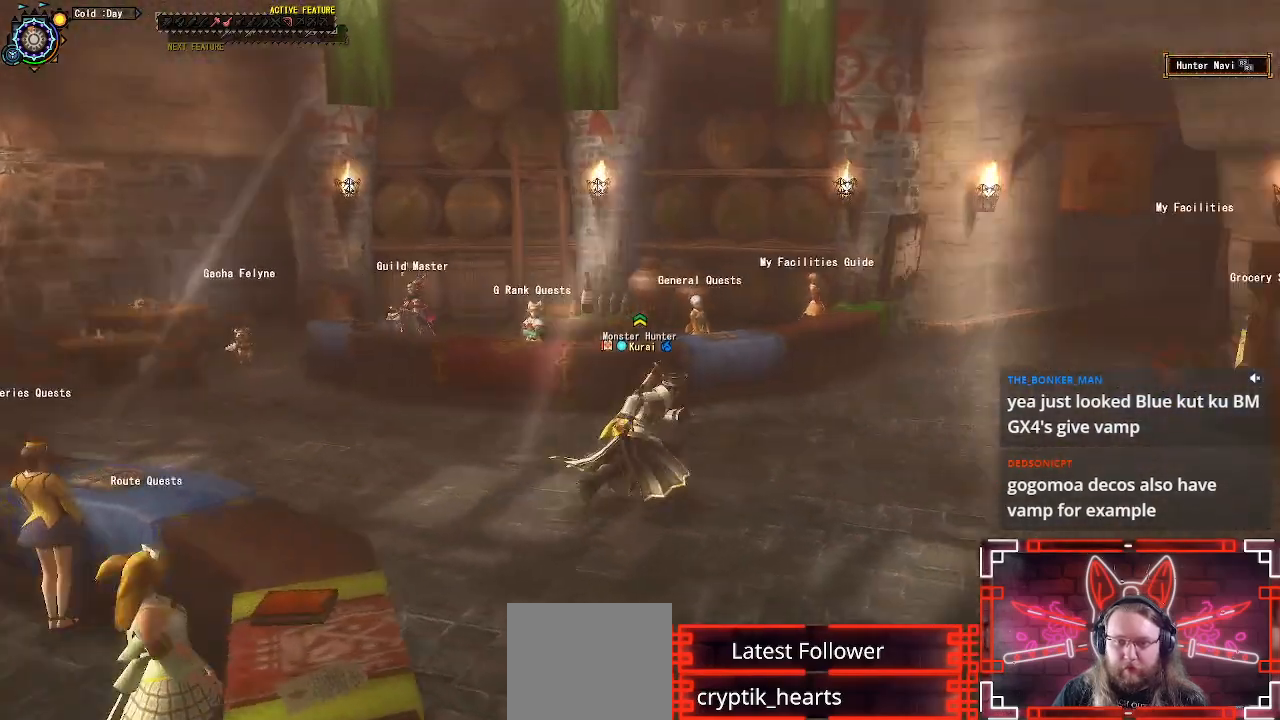
{"buttons": ["R1"], "left_stick": "right", "right_stick": "right", "events": [[67, "right_stick", "center"], [83, "R1", "up"], [350, "right_stick", "right"], [500, "R1", "down"]]}
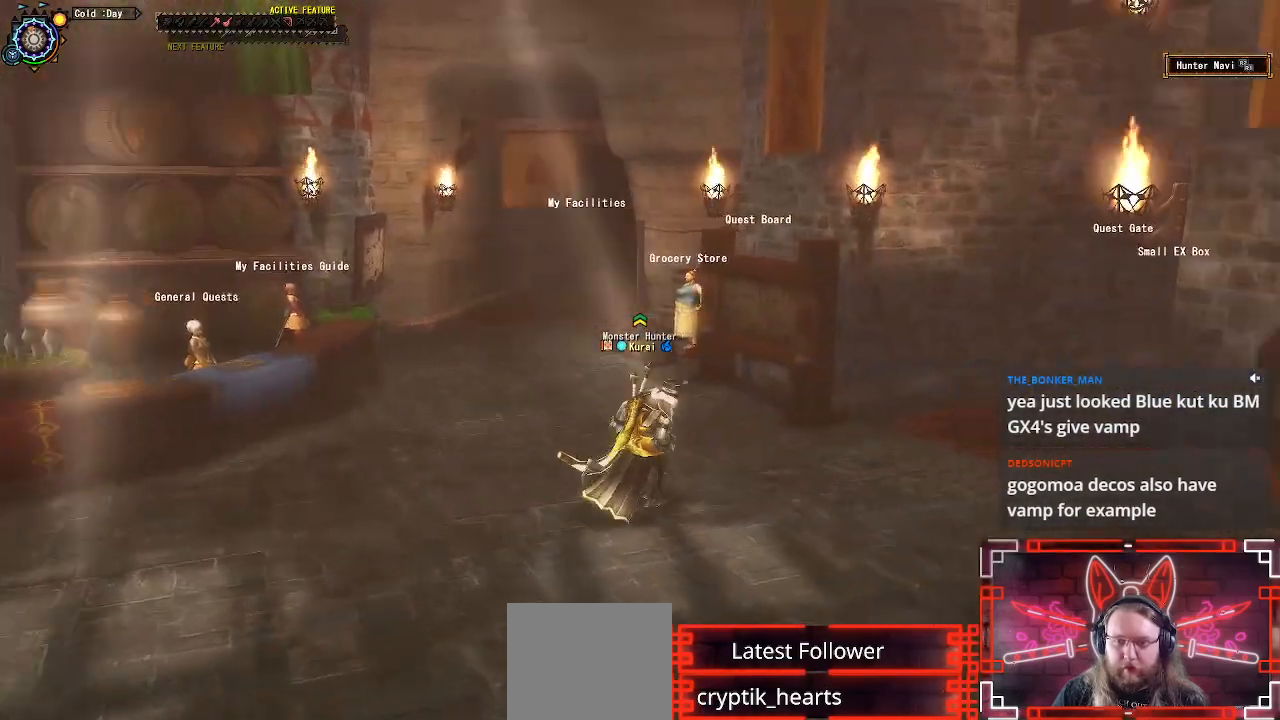
{"buttons": [], "left_stick": "up-right", "right_stick": "center", "events": [[217, "right_stick", "center"], [350, "R1", "up"], [383, "left_stick", "up-right"]]}
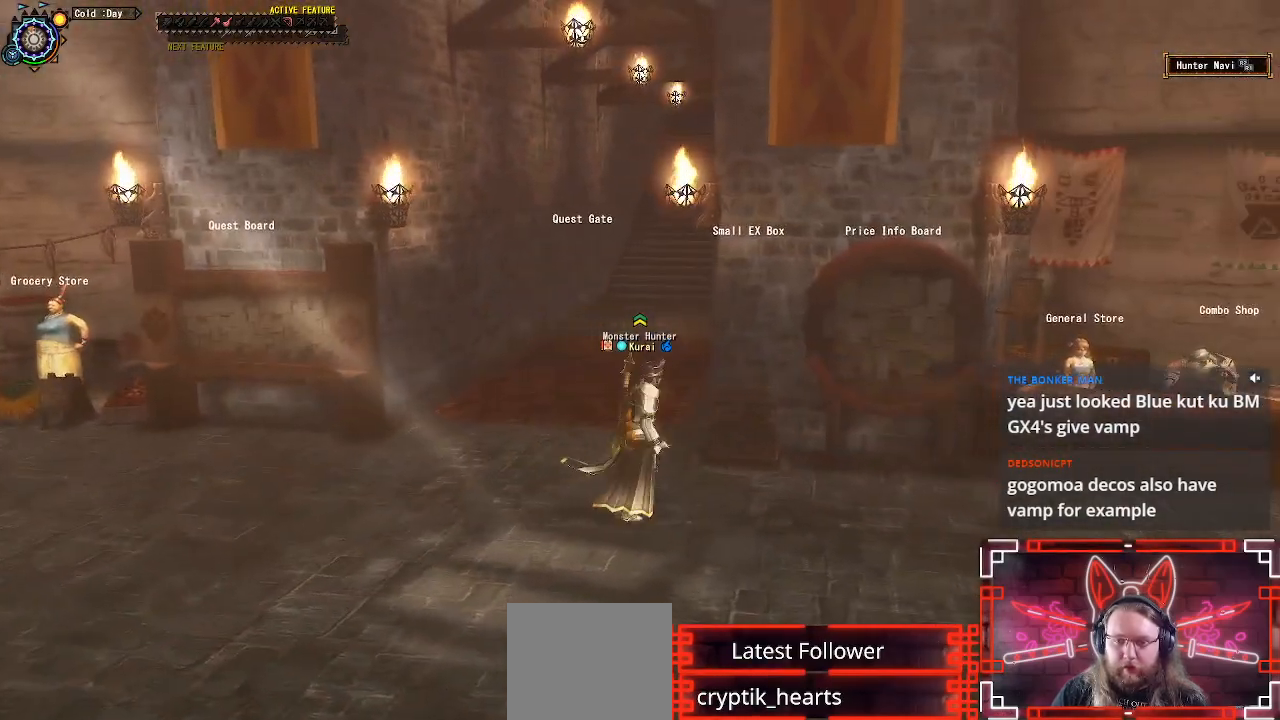
{"buttons": ["R1"], "left_stick": "up-right", "right_stick": "center", "events": [[367, "R1", "down"]]}
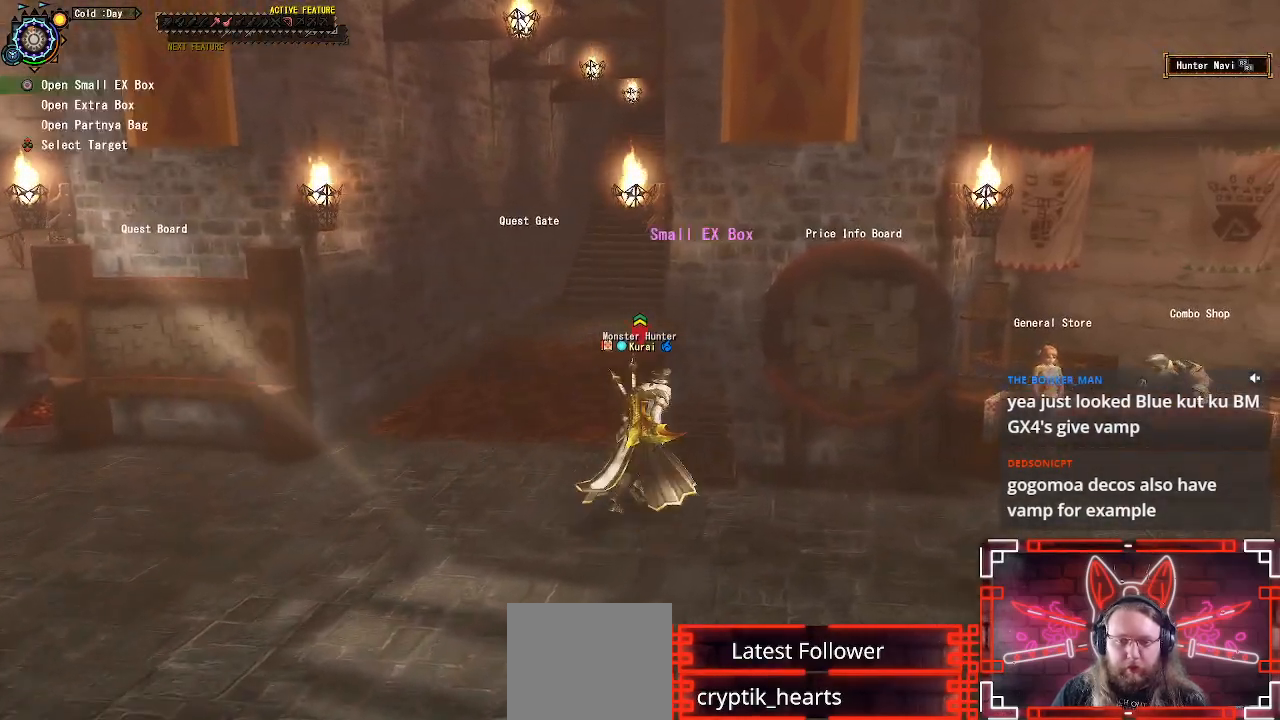
{"buttons": [], "left_stick": "up-right", "right_stick": "center", "events": [[50, "R1", "up"], [100, "B", "down"], [317, "B", "up"]]}
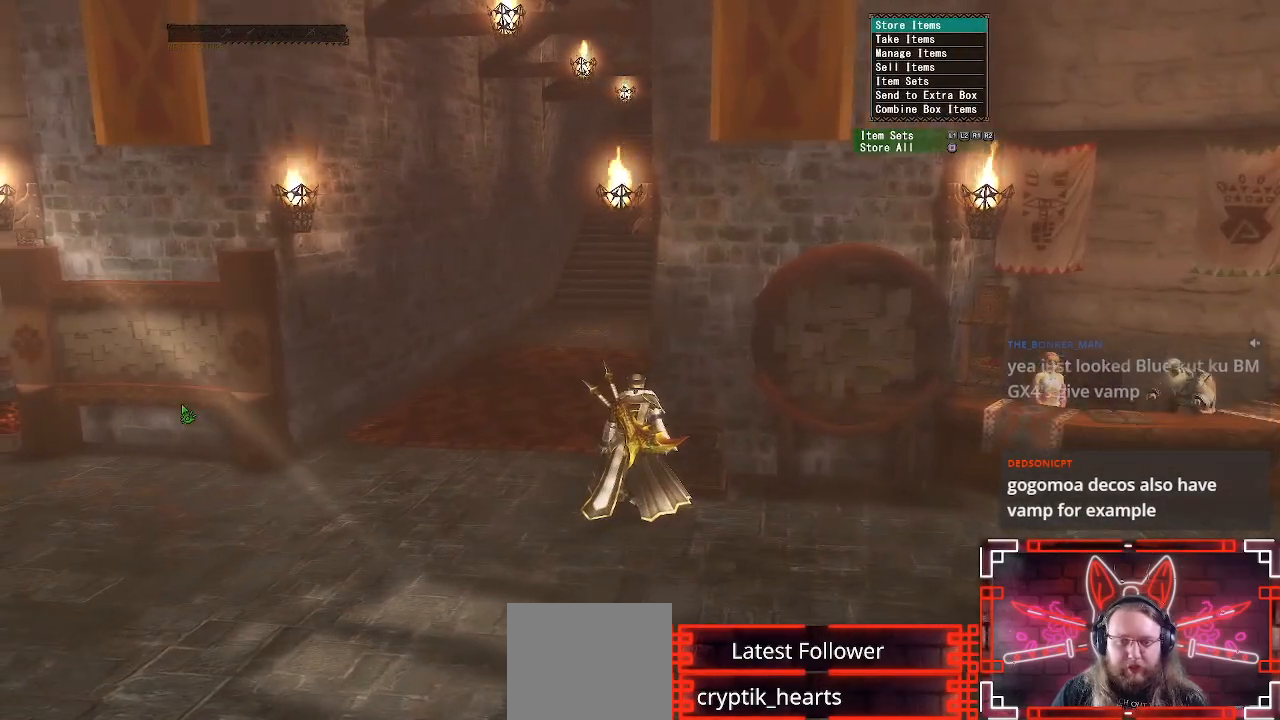
{"buttons": ["DPAD_DOWN"], "left_stick": "center", "right_stick": "center", "events": [[17, "left_stick", "center"], [183, "DPAD_DOWN", "down"], [317, "DPAD_DOWN", "up"], [417, "DPAD_DOWN", "down"]]}
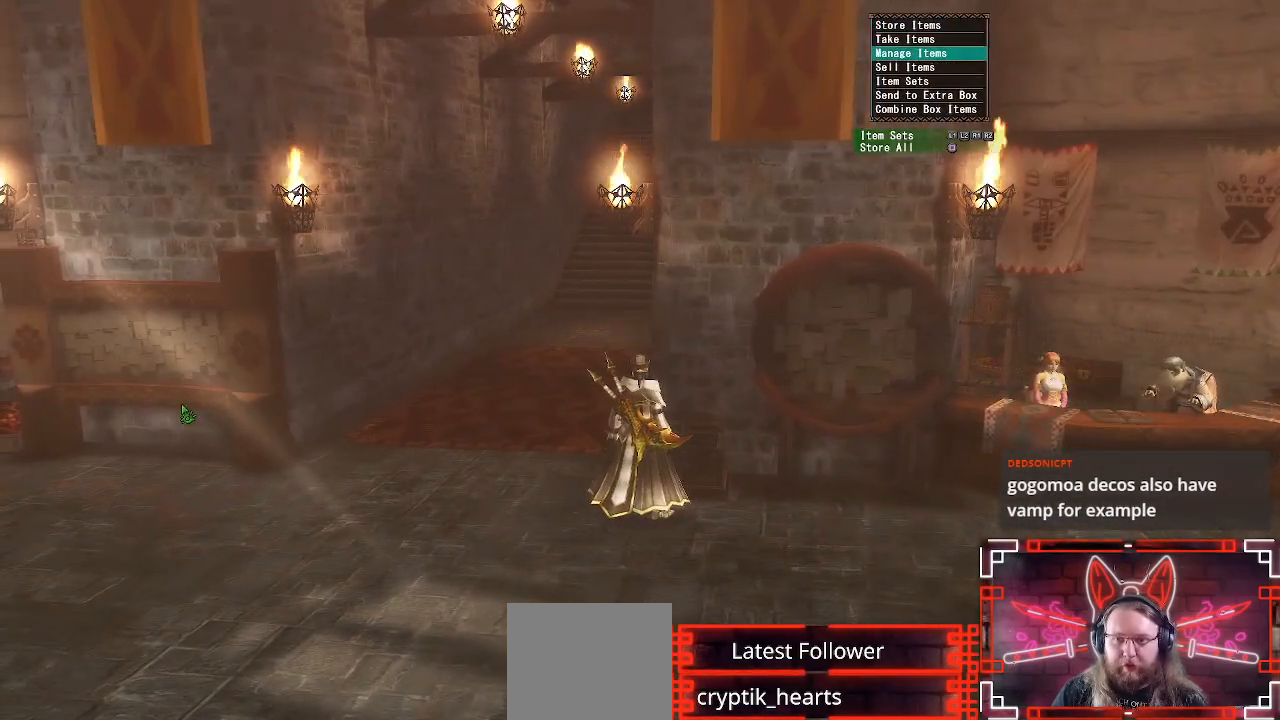
{"buttons": ["B"], "left_stick": "center", "right_stick": "center", "events": [[17, "DPAD_DOWN", "up"], [117, "DPAD_DOWN", "down"], [200, "DPAD_DOWN", "up"], [283, "DPAD_DOWN", "down"], [400, "DPAD_DOWN", "up"], [417, "B", "down"]]}
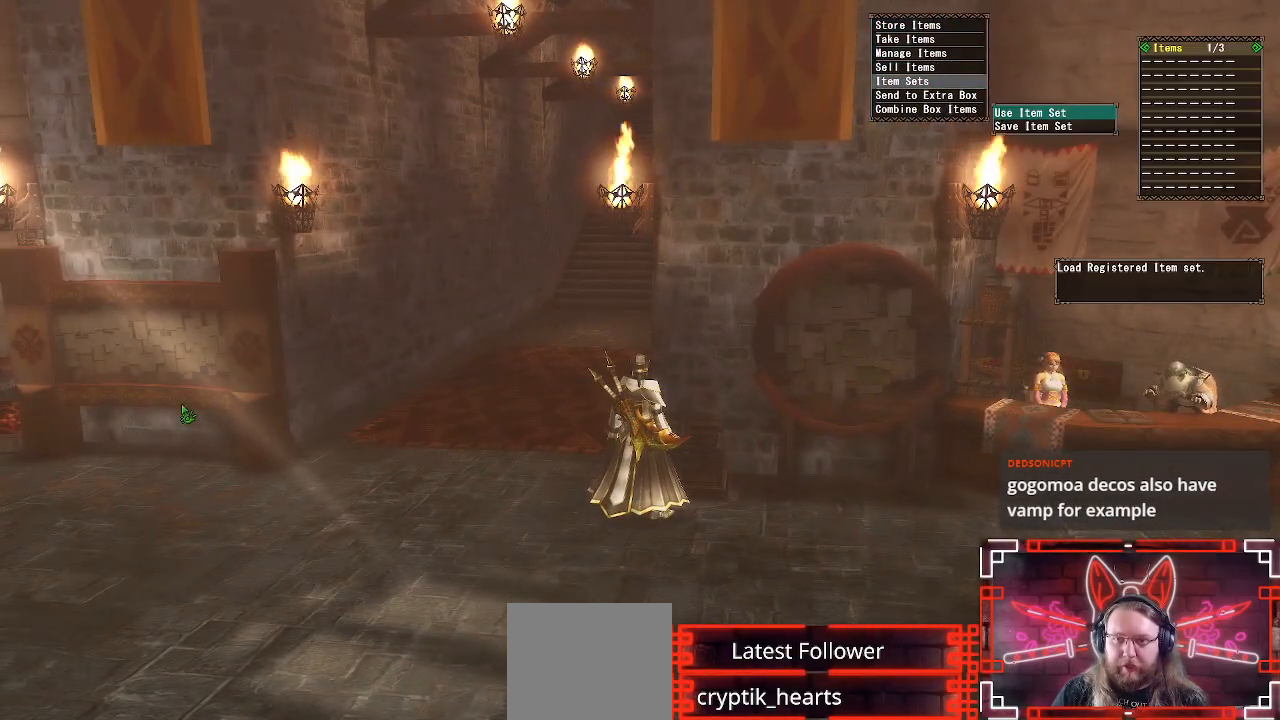
{"buttons": [], "left_stick": "center", "right_stick": "center", "events": [[100, "B", "up"]]}
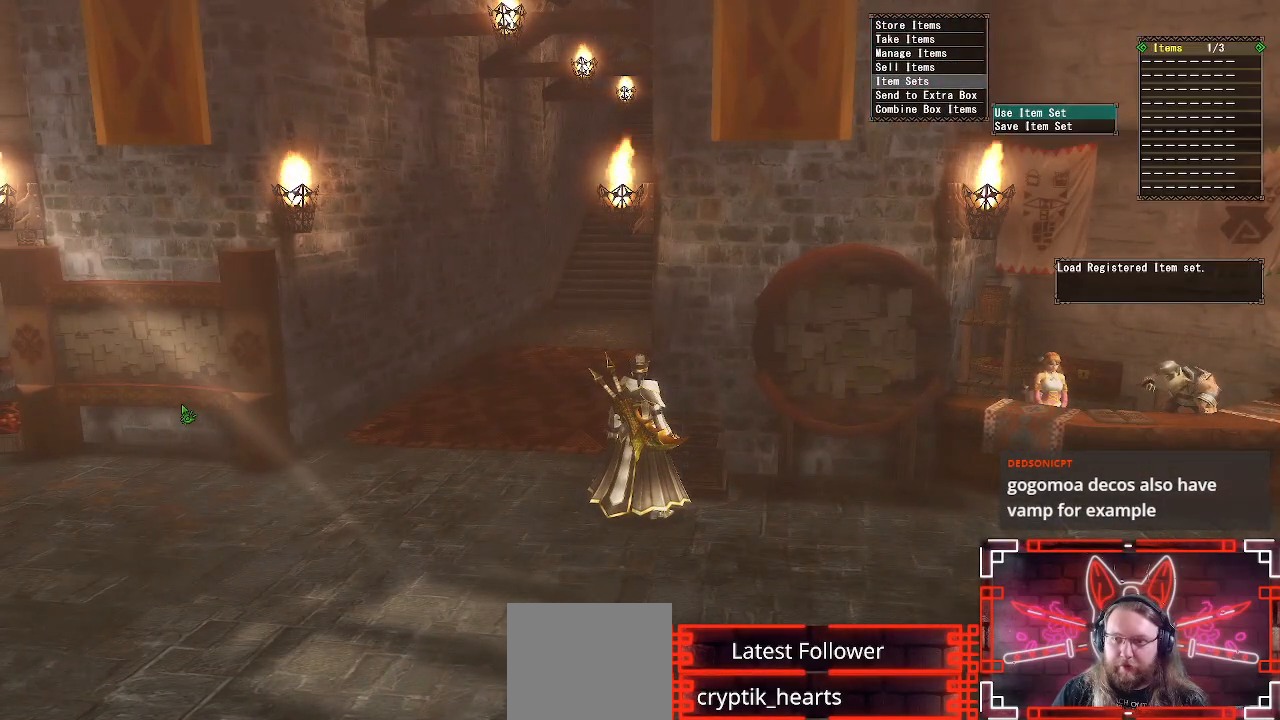
{"buttons": [], "left_stick": "center", "right_stick": "center", "events": [[17, "L1", "down"], [150, "L1", "up"]]}
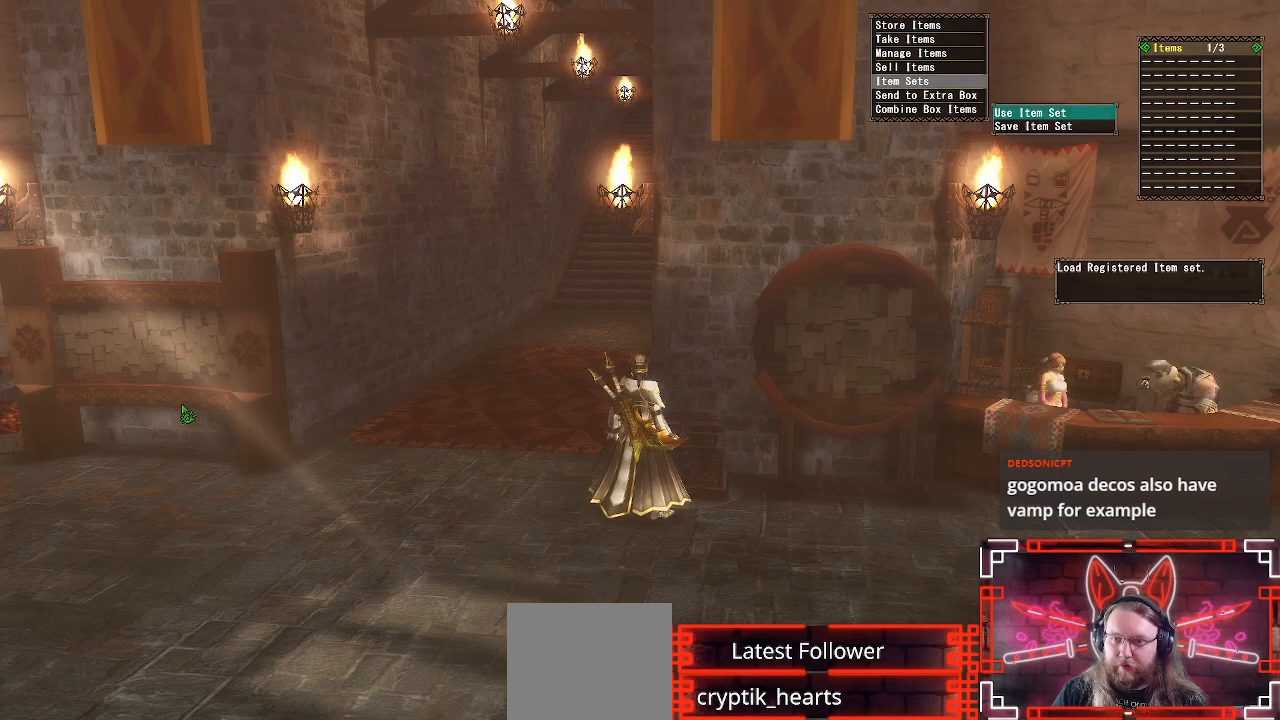
{"buttons": ["L1"], "left_stick": "center", "right_stick": "center", "events": [[100, "A", "down"], [250, "A", "up"], [383, "L1", "down"]]}
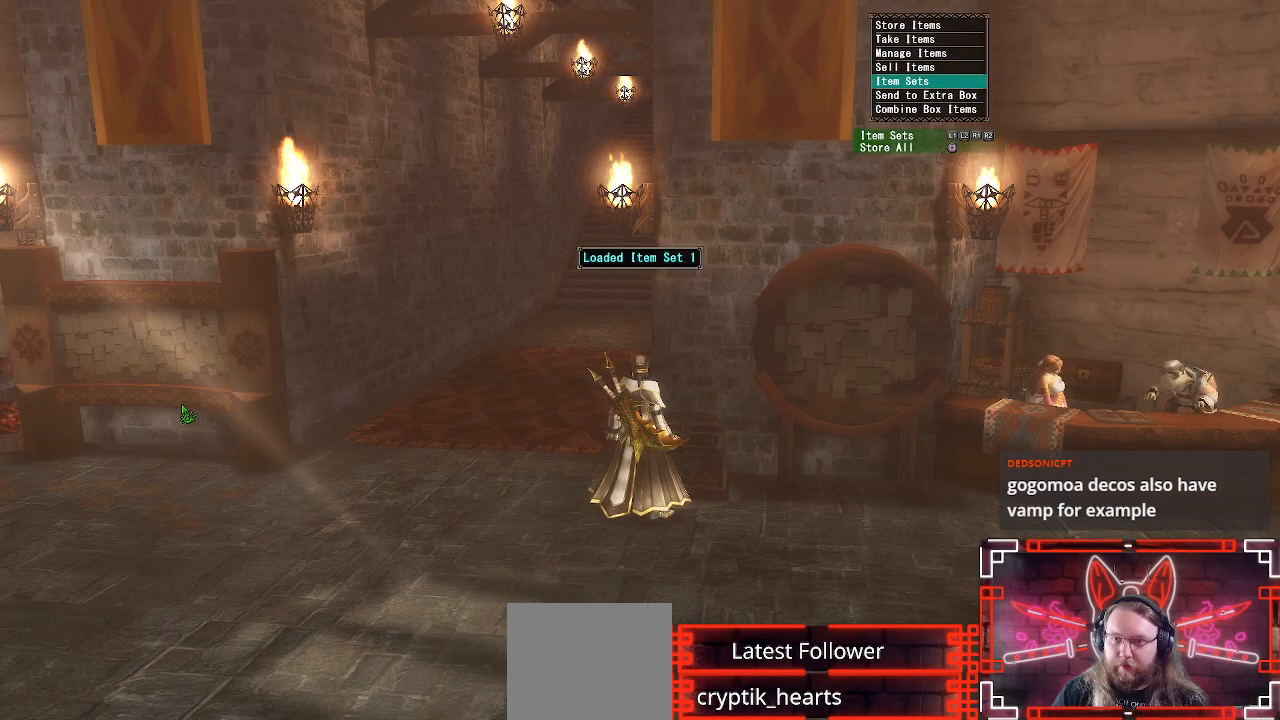
{"buttons": [], "left_stick": "center", "right_stick": "center", "events": [[17, "L1", "up"]]}
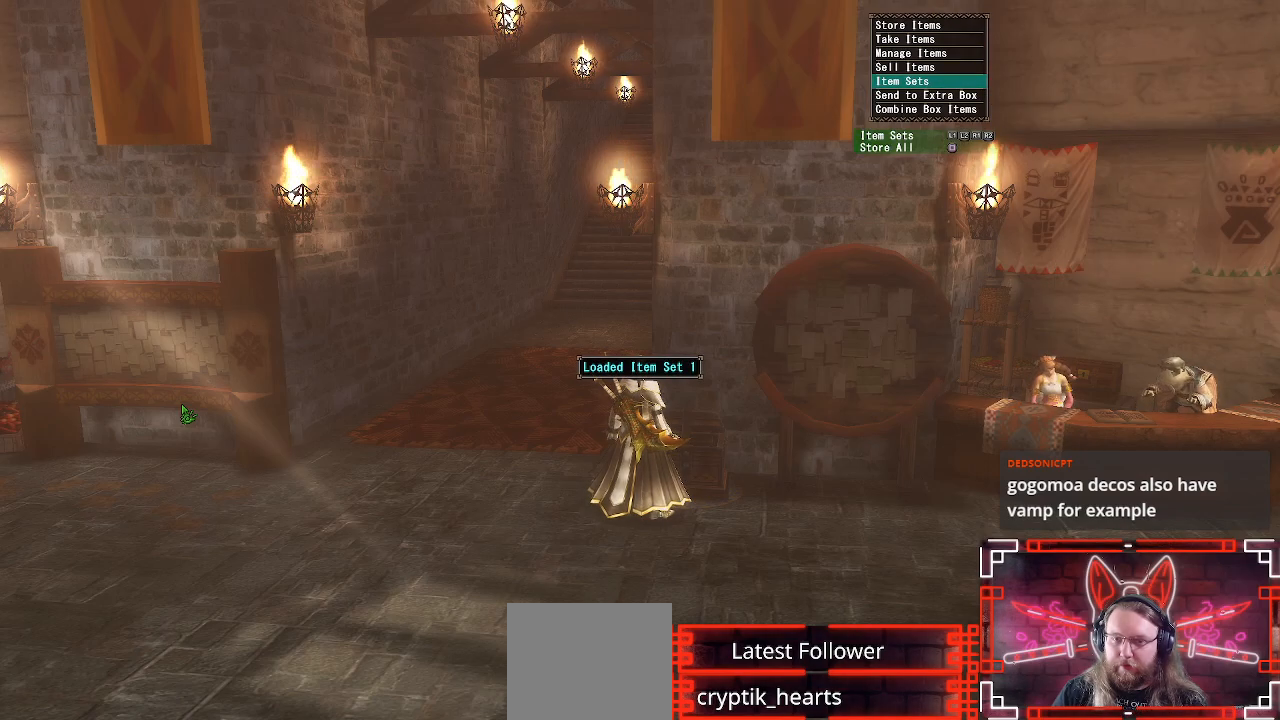
{"buttons": [], "left_stick": "center", "right_stick": "center", "events": []}
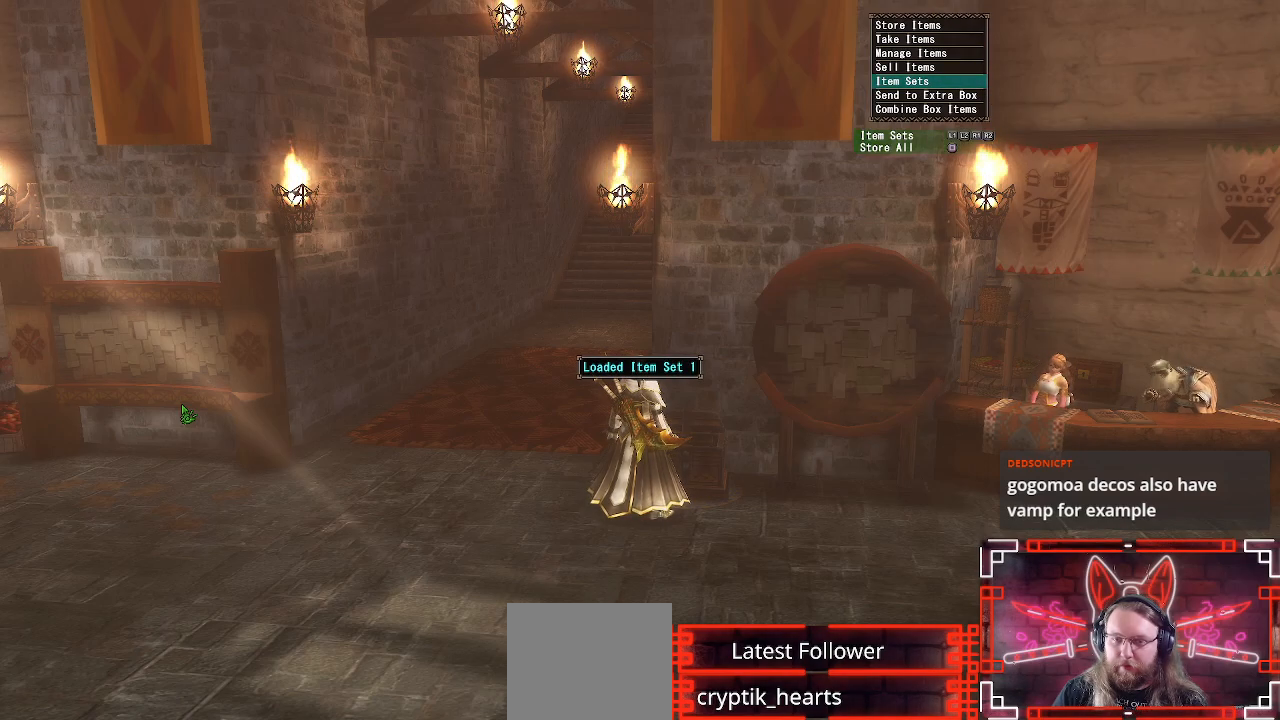
{"buttons": [], "left_stick": "center", "right_stick": "center", "events": [[50, "B", "down"], [200, "B", "up"]]}
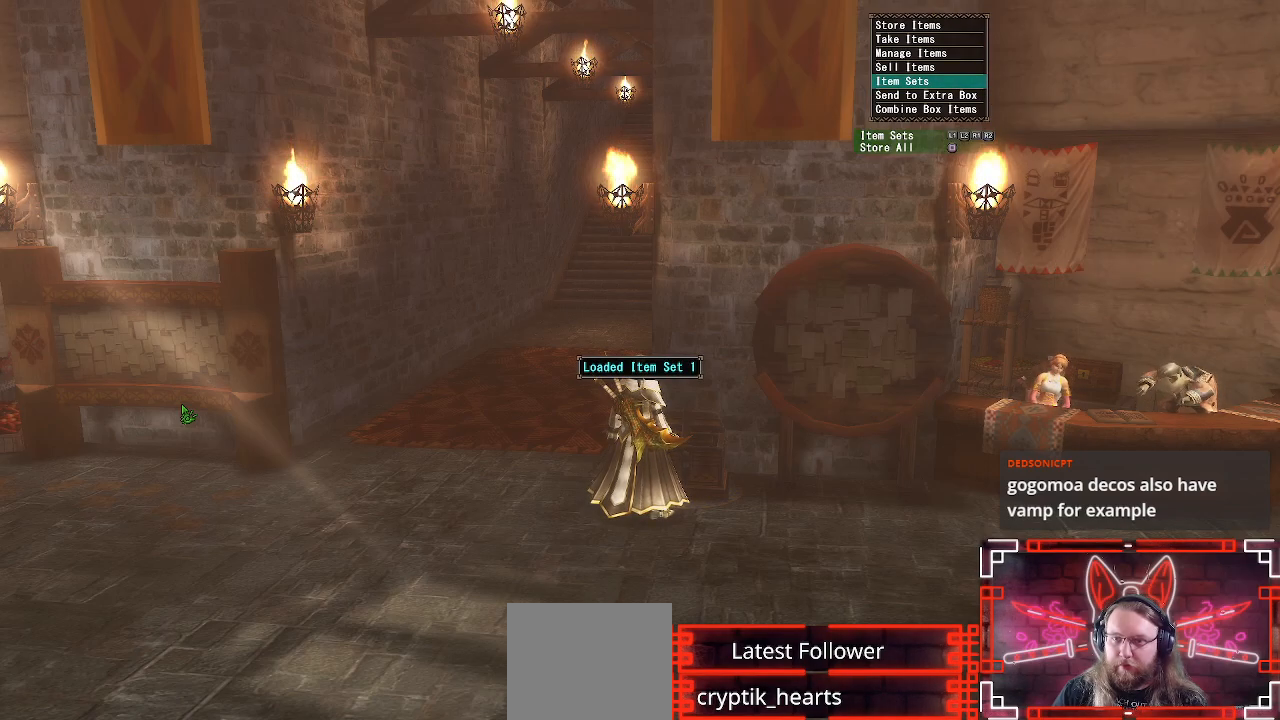
{"buttons": [], "left_stick": "center", "right_stick": "center", "events": [[83, "B", "down"], [250, "B", "up"]]}
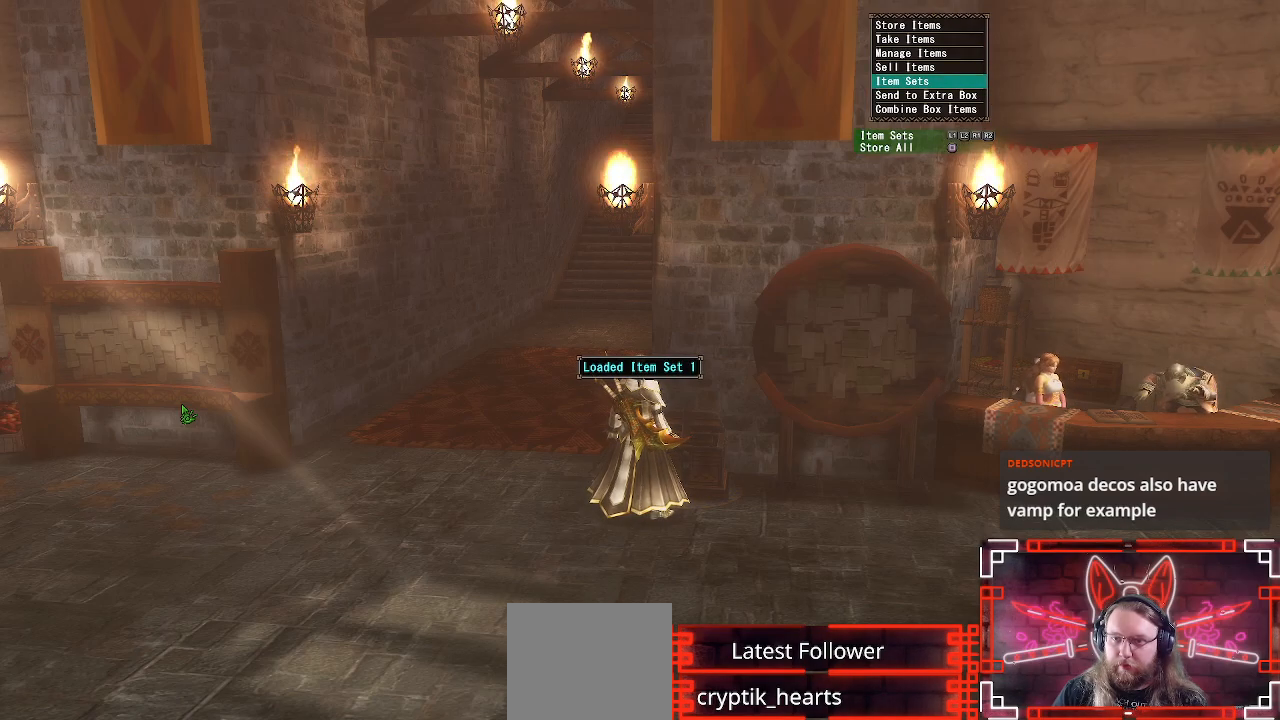
{"buttons": [], "left_stick": "center", "right_stick": "center", "events": [[17, "B", "down"], [200, "B", "up"]]}
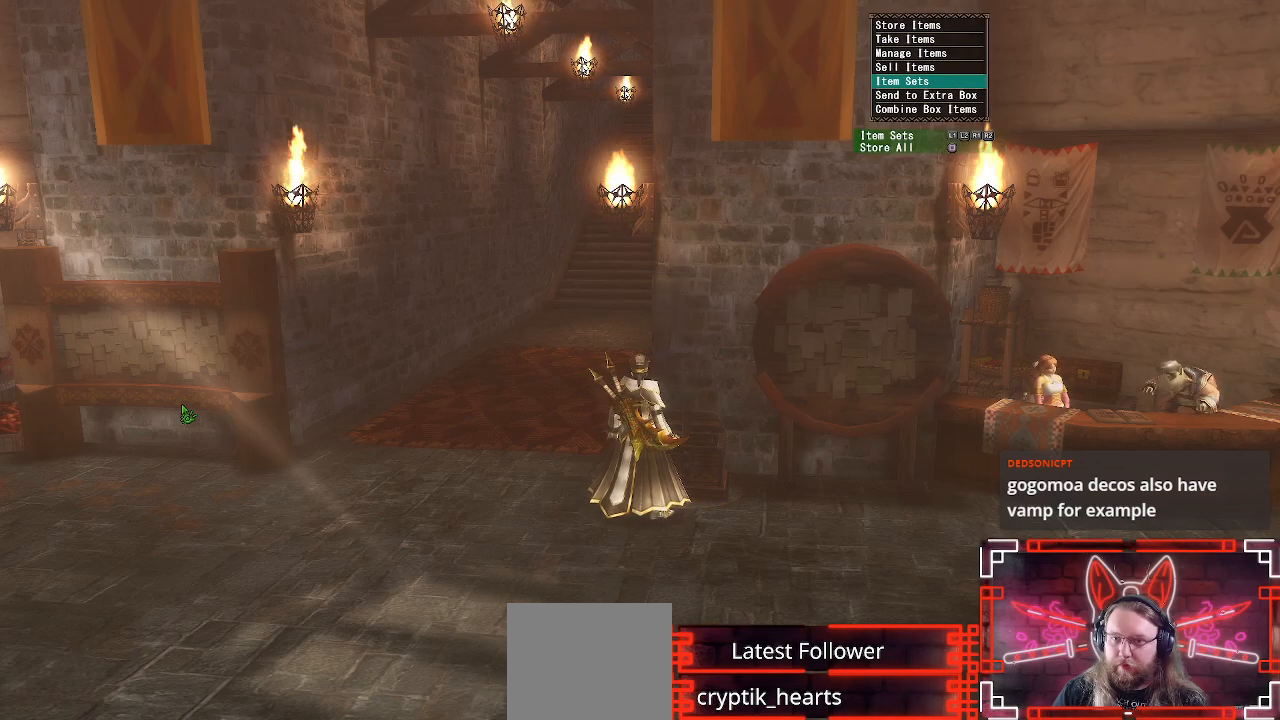
{"buttons": ["B"], "left_stick": "center", "right_stick": "center", "events": [[50, "B", "down"], [200, "B", "up"], [467, "B", "down"]]}
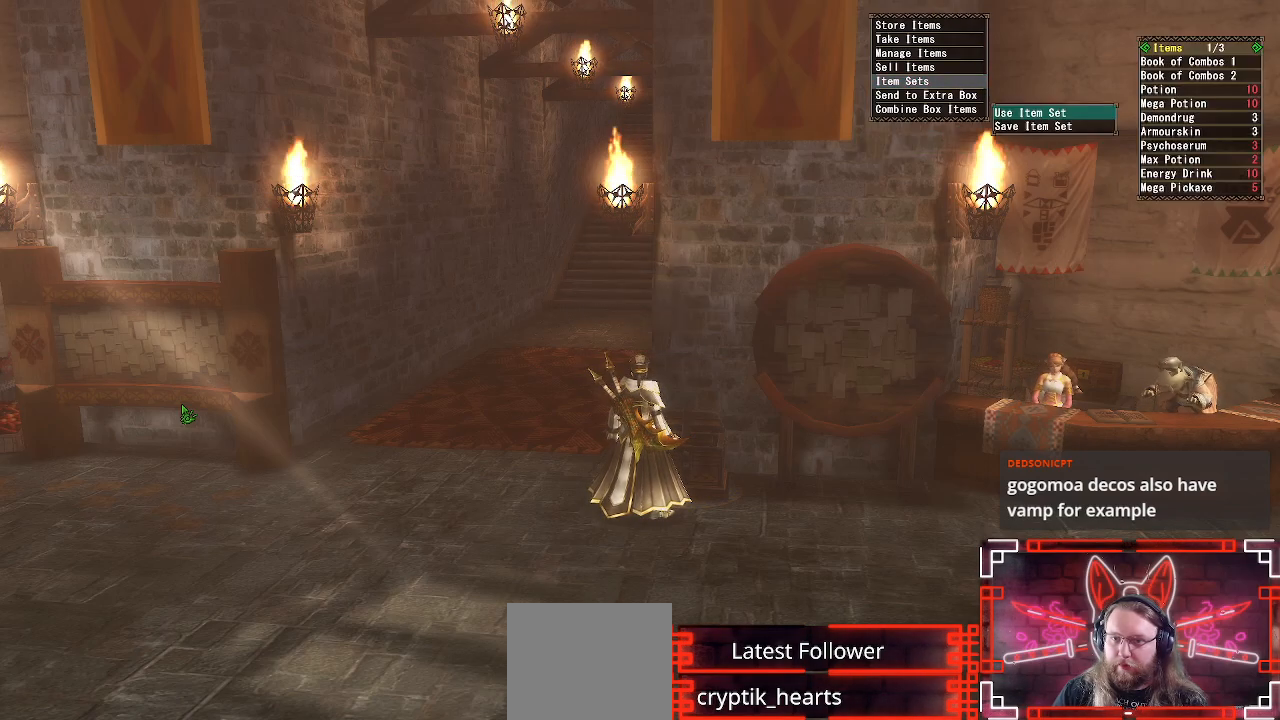
{"buttons": [], "left_stick": "center", "right_stick": "center", "events": [[117, "B", "up"]]}
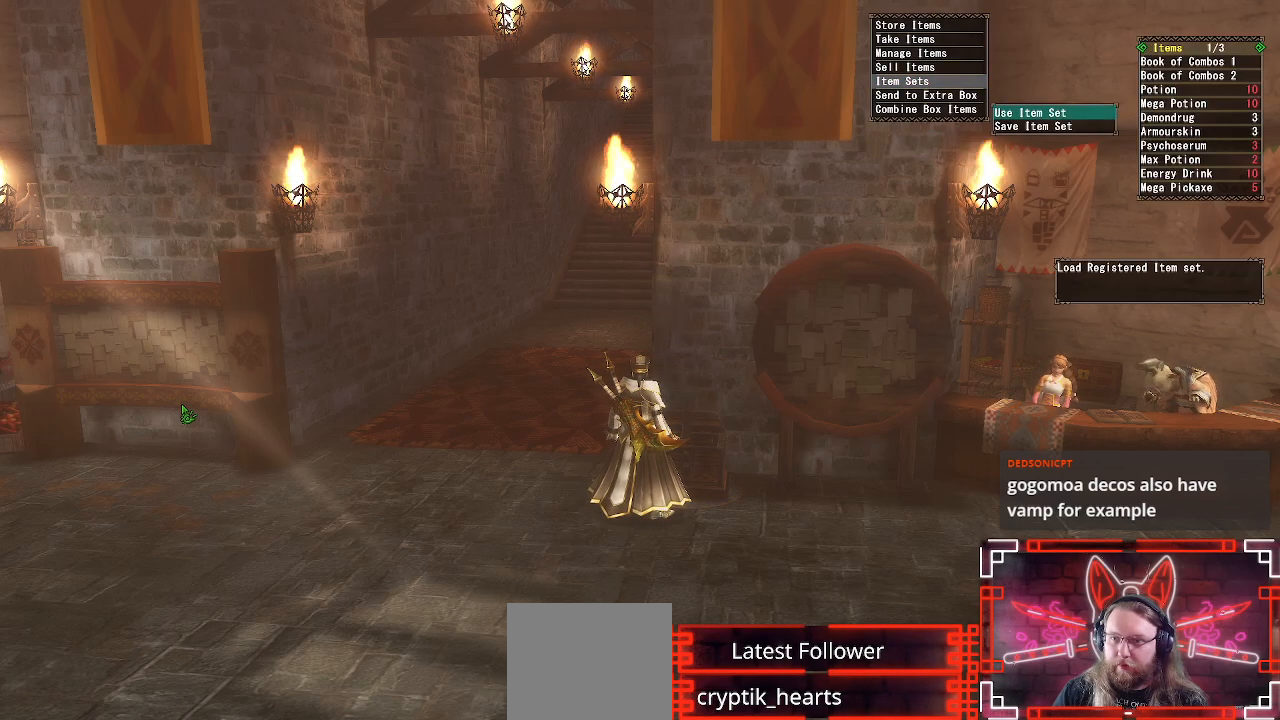
{"buttons": [], "left_stick": "center", "right_stick": "center", "events": [[350, "A", "down"], [483, "A", "up"]]}
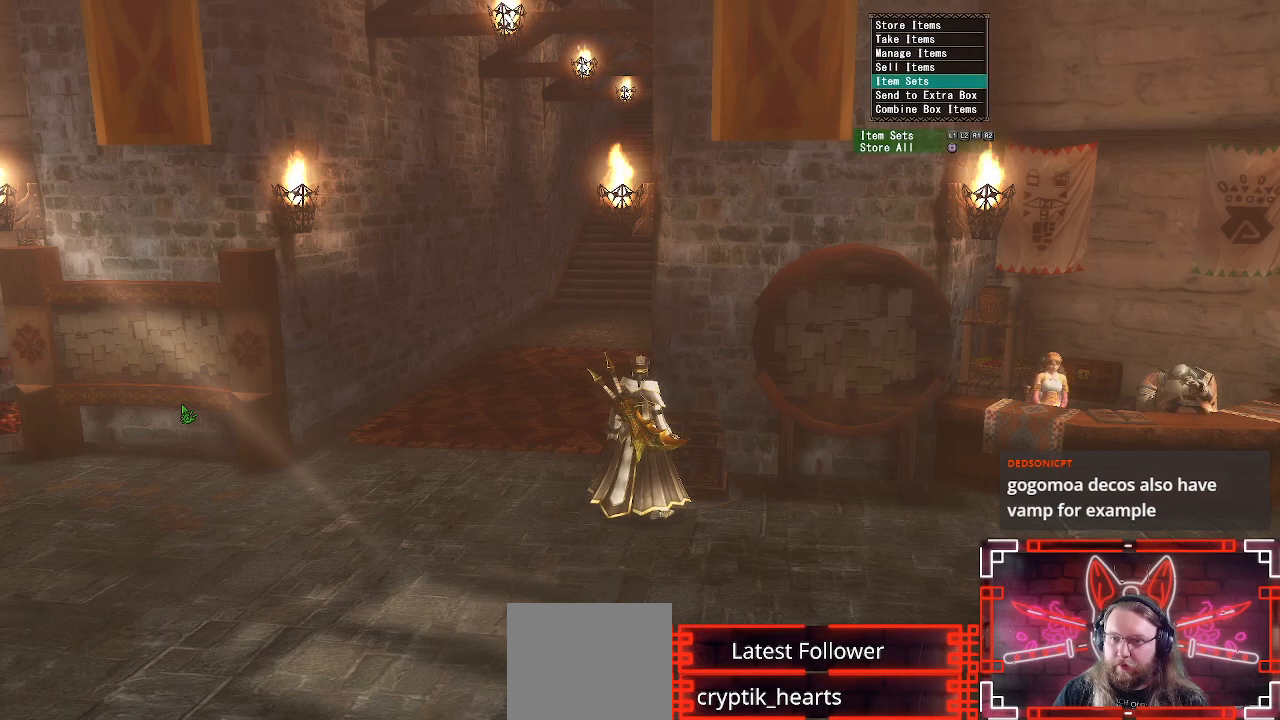
{"buttons": [], "left_stick": "down", "right_stick": "center", "events": [[67, "A", "down"], [167, "A", "up"], [267, "A", "down"], [350, "A", "up"], [483, "left_stick", "down"]]}
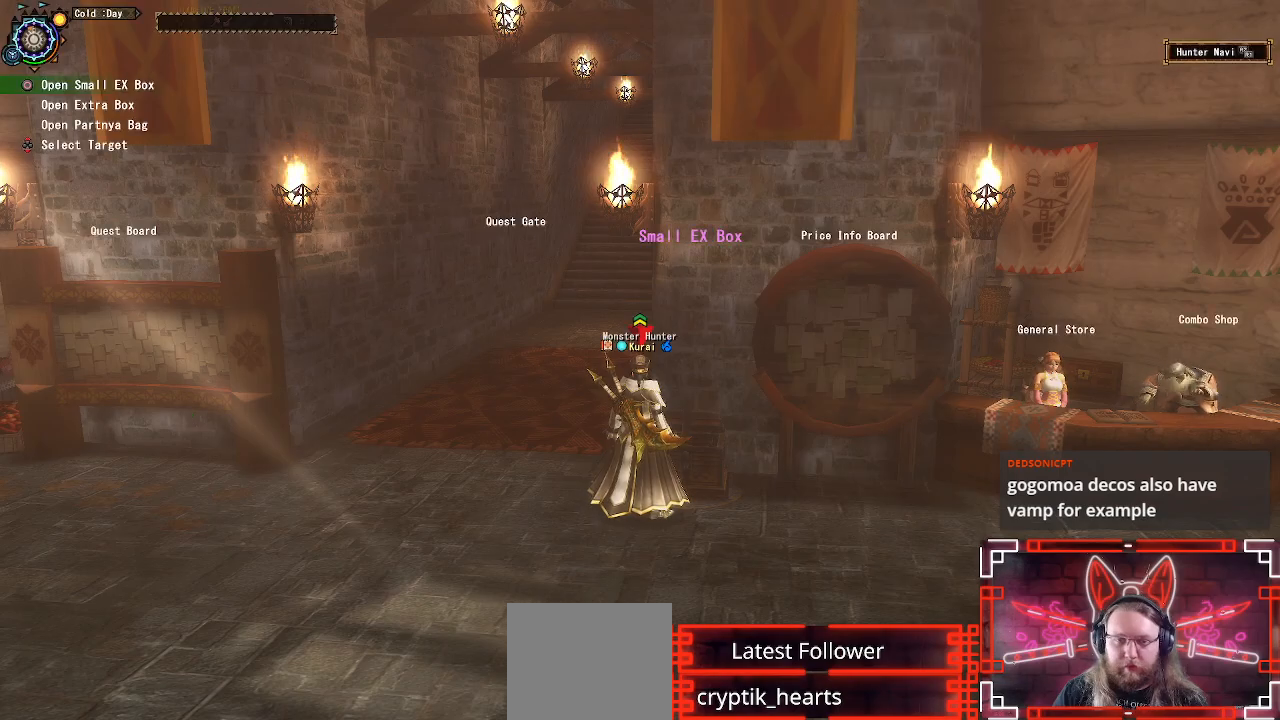
{"buttons": [], "left_stick": "up", "right_stick": "center", "events": [[133, "left_stick", "down-right"], [150, "right_stick", "right"], [383, "right_stick", "center"], [467, "left_stick", "up"]]}
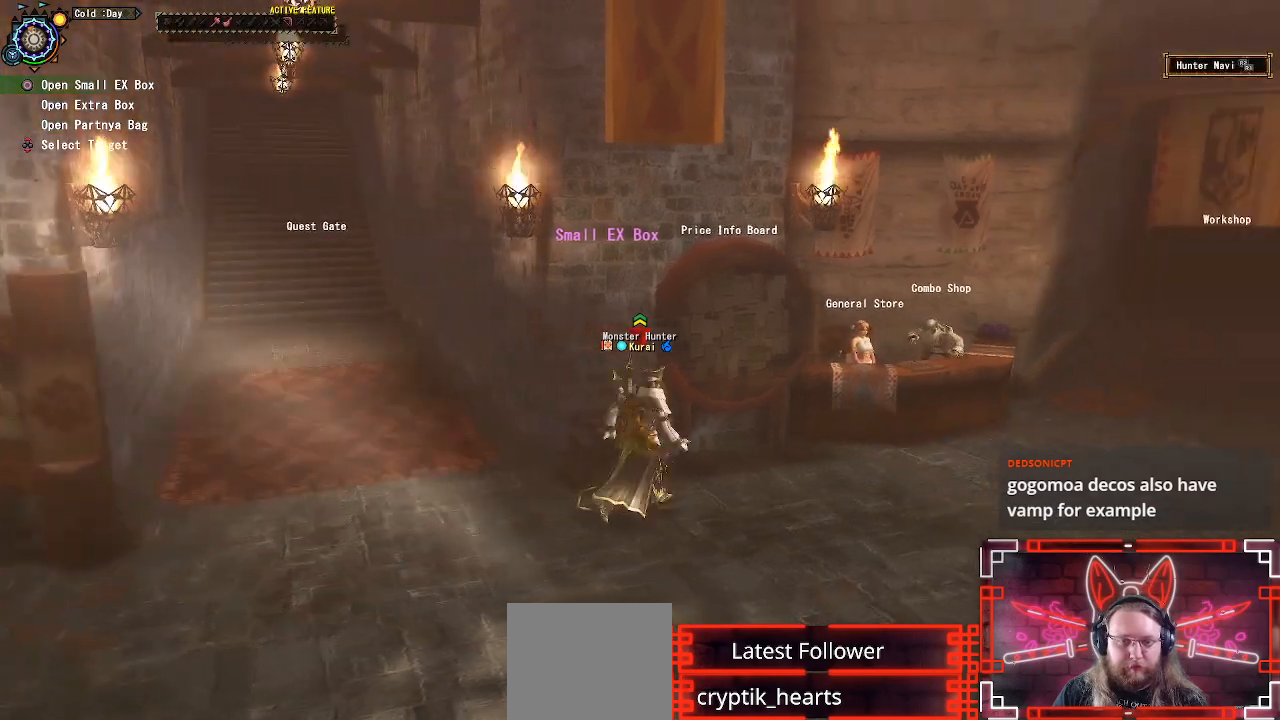
{"buttons": [], "left_stick": "down-right", "right_stick": "center", "events": [[167, "left_stick", "left"], [300, "left_stick", "down"], [383, "left_stick", "down-right"]]}
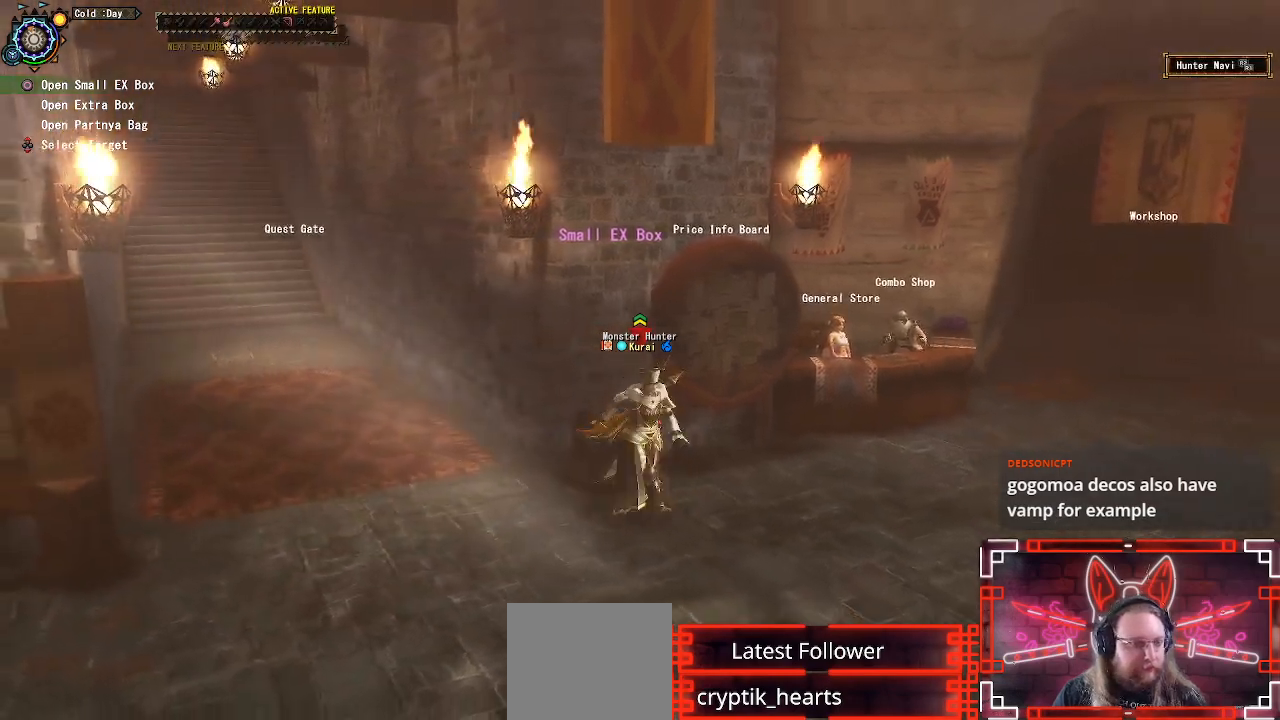
{"buttons": [], "left_stick": "center", "right_stick": "center", "events": [[50, "left_stick", "up-right"], [133, "left_stick", "up"], [433, "left_stick", "center"]]}
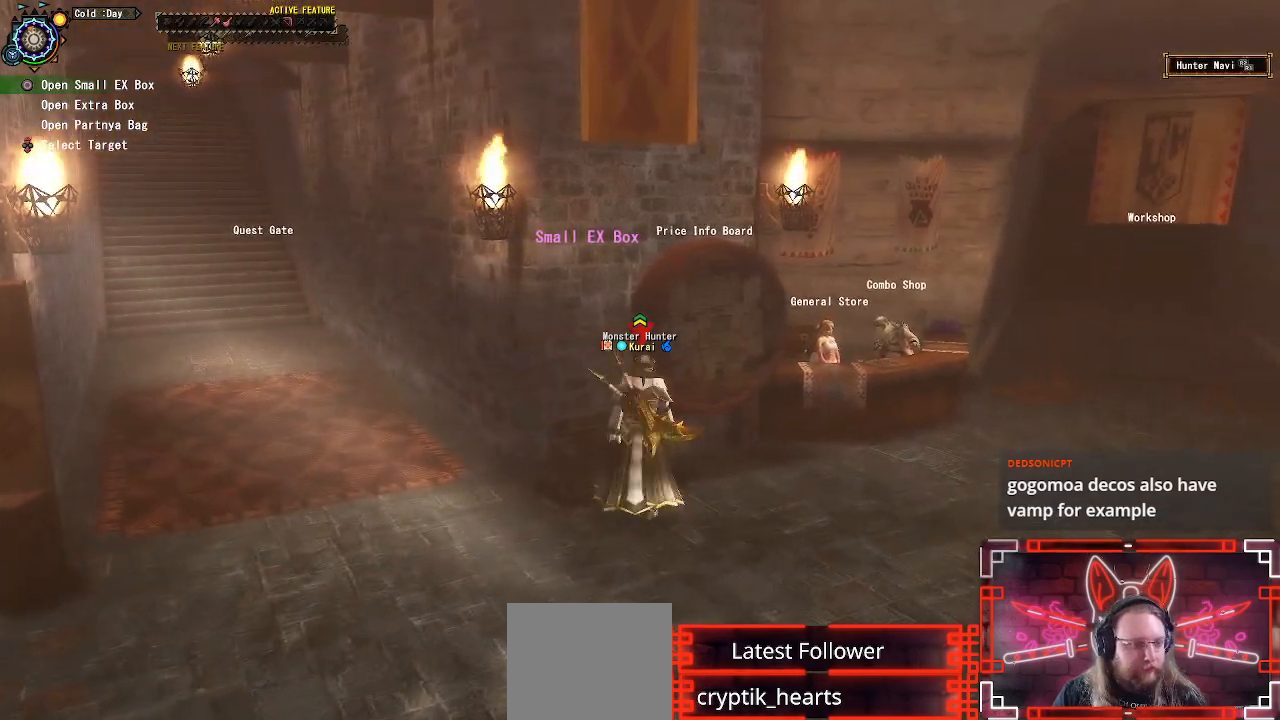
{"buttons": [], "left_stick": "down-right", "right_stick": "center", "events": [[317, "left_stick", "right"], [483, "left_stick", "down-right"]]}